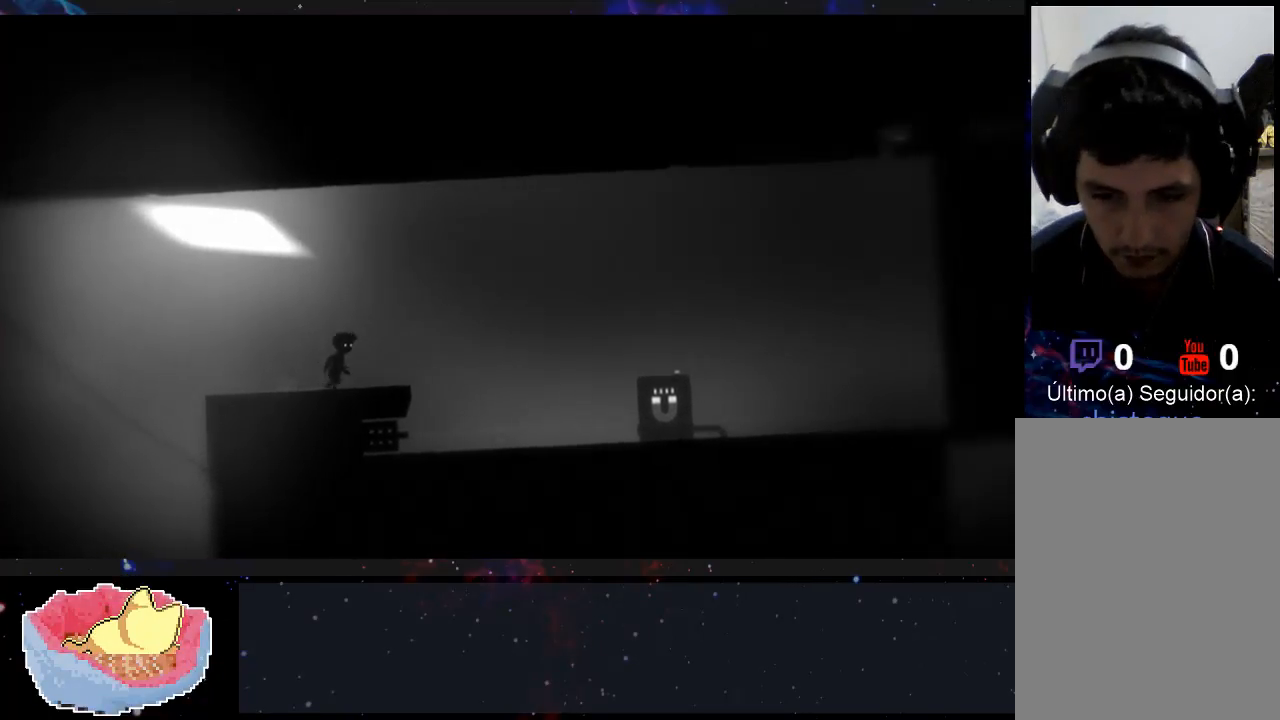
Gameplay with a controller (Xbox layout); each line is a JSON object with the inputs held at the frame after it (dt_ms = milliseconds from this image to that frame). "events" lists button and stick changes between this image and that frame as [ms after this image, input, new state], when the widget could be followed in between. Not read: L3 R3.
{"dt_ms": 500, "buttons": [], "left_stick": "center", "right_stick": "center", "events": []}
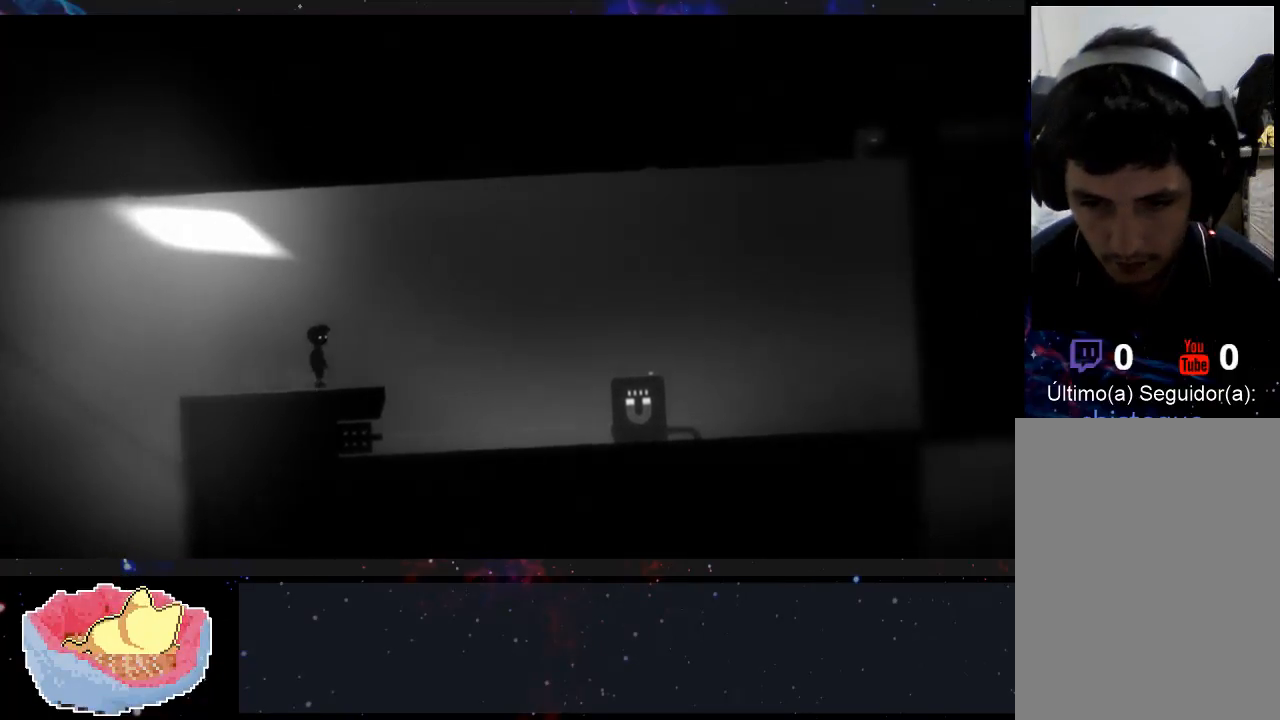
{"dt_ms": 500, "buttons": [], "left_stick": "center", "right_stick": "center", "events": [[233, "left_stick", "right"], [467, "left_stick", "center"]]}
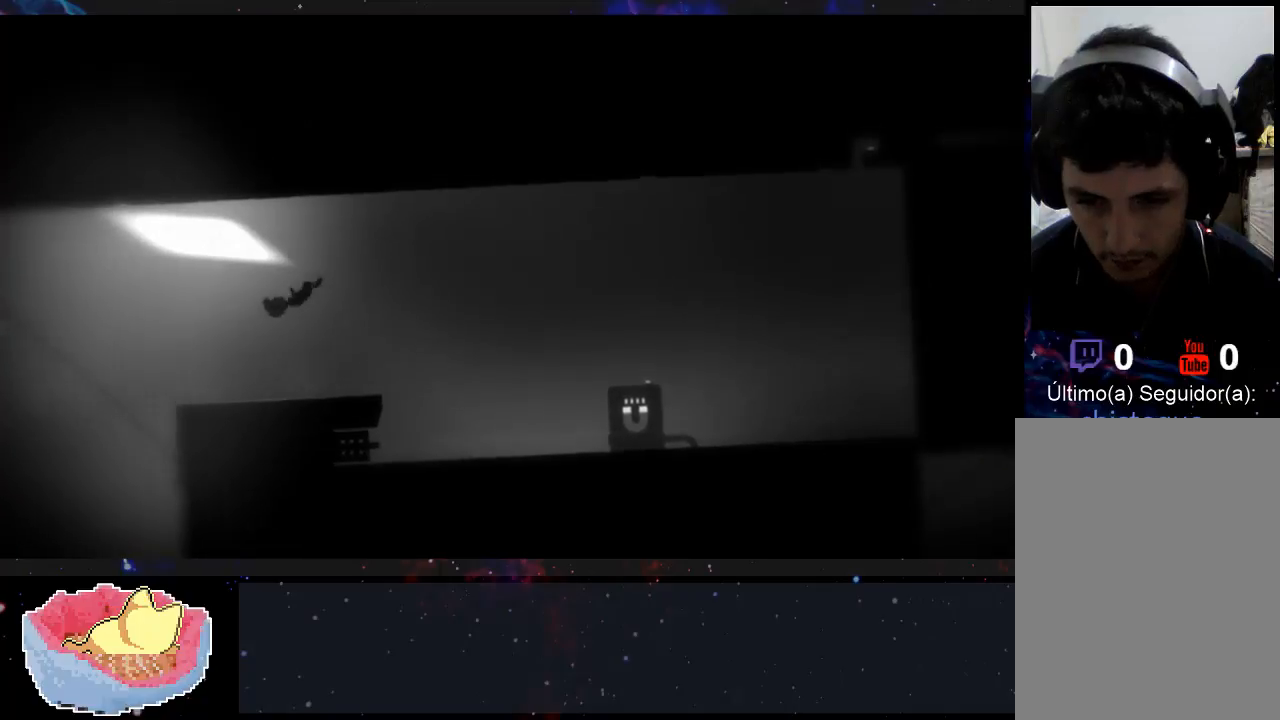
{"dt_ms": 500, "buttons": [], "left_stick": "right", "right_stick": "center", "events": [[333, "left_stick", "right"]]}
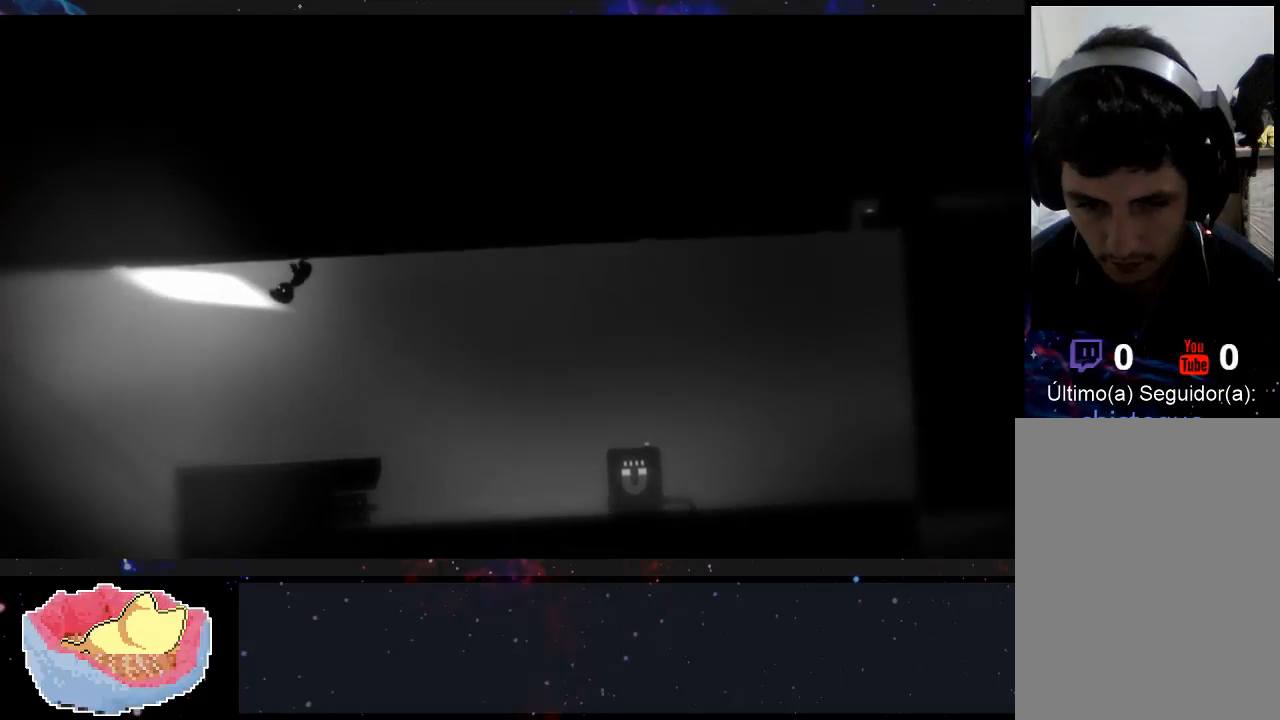
{"dt_ms": 500, "buttons": [], "left_stick": "right", "right_stick": "center", "events": []}
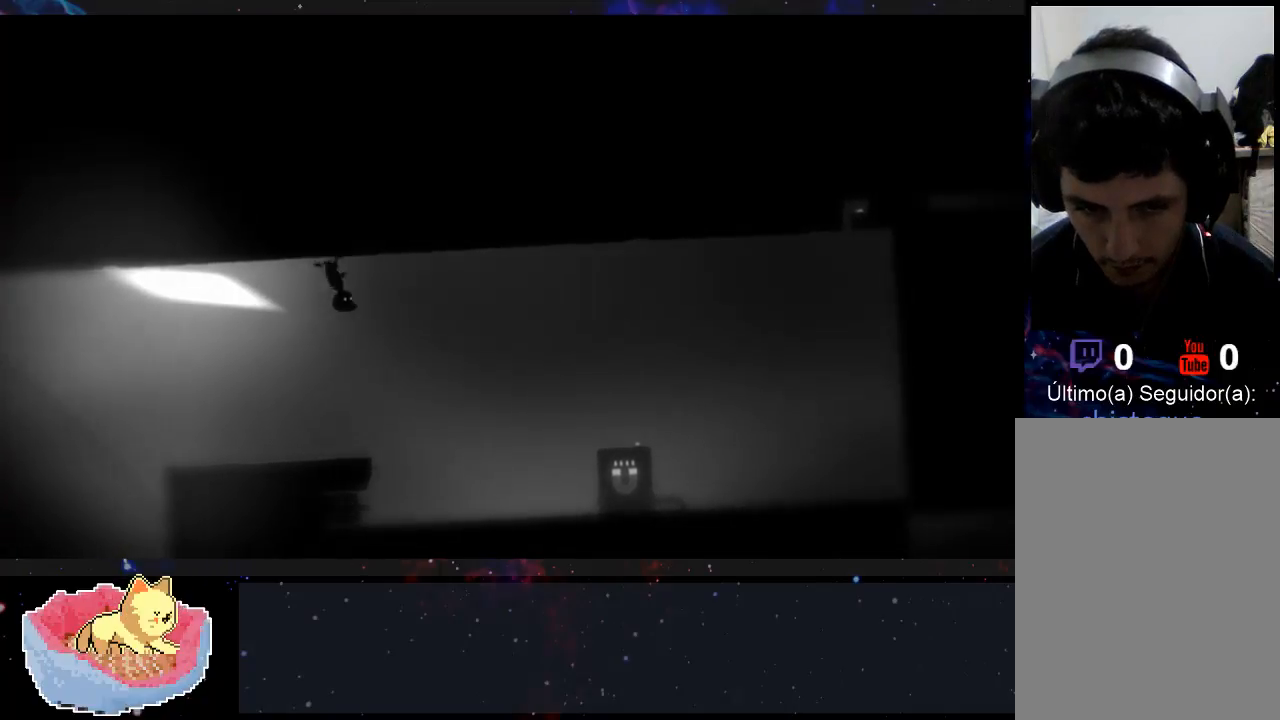
{"dt_ms": 500, "buttons": [], "left_stick": "center", "right_stick": "center", "events": [[200, "left_stick", "center"]]}
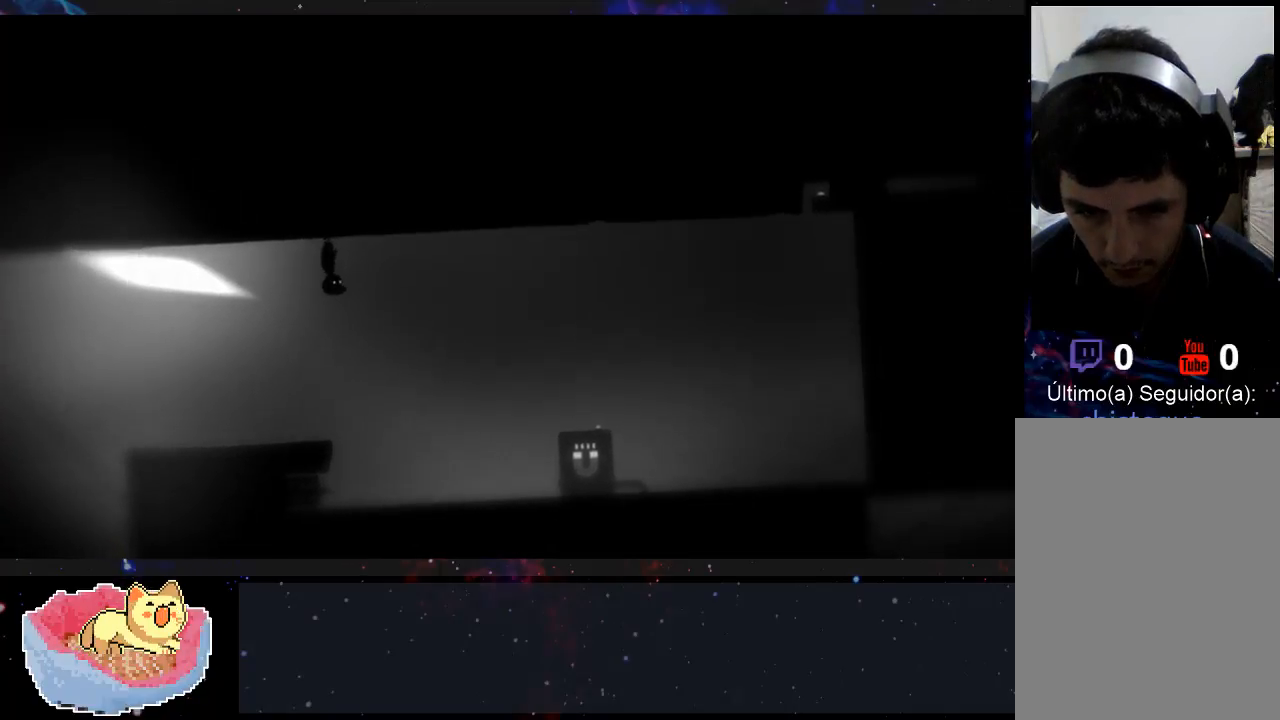
{"dt_ms": 500, "buttons": [], "left_stick": "right", "right_stick": "center", "events": [[133, "left_stick", "right"]]}
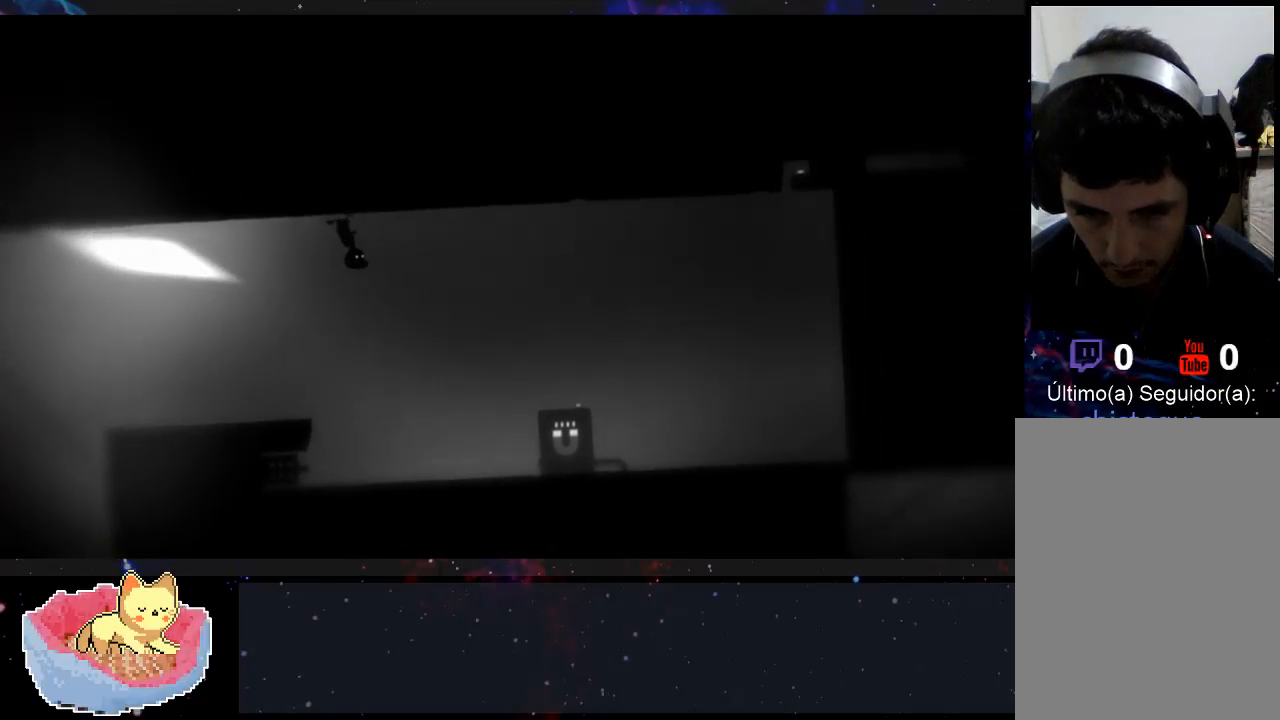
{"dt_ms": 500, "buttons": [], "left_stick": "right", "right_stick": "center", "events": []}
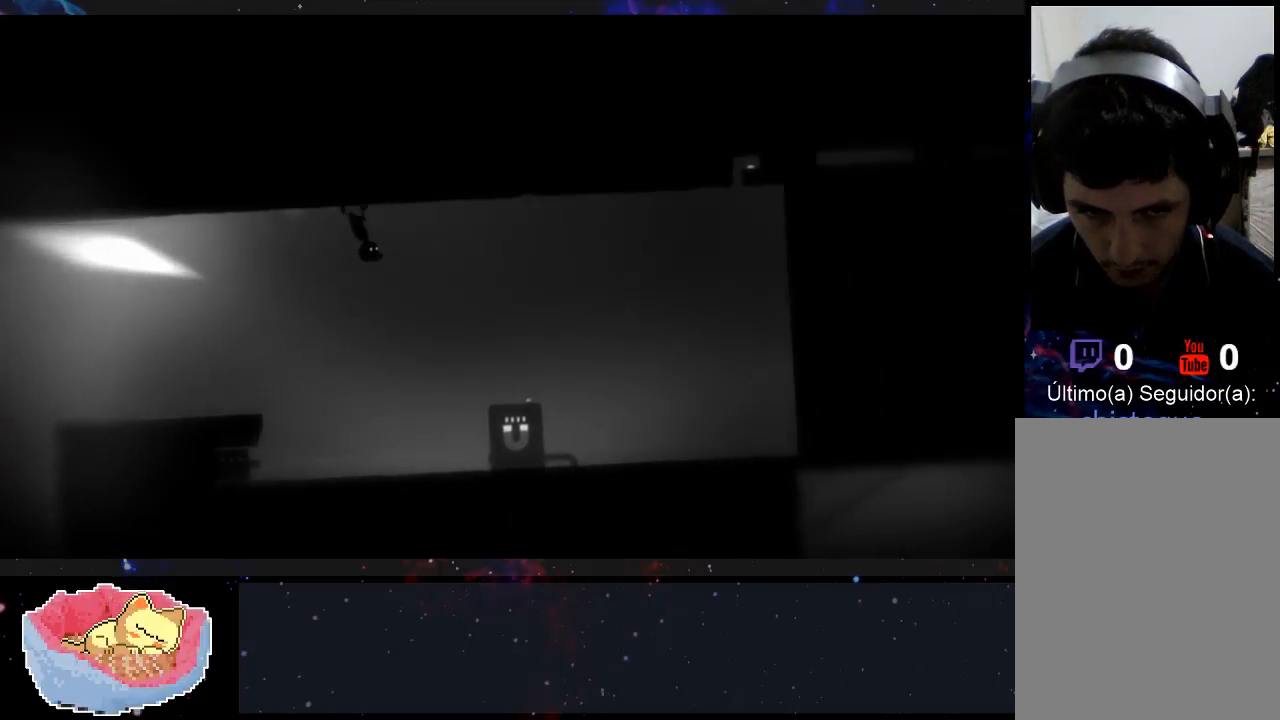
{"dt_ms": 500, "buttons": [], "left_stick": "right", "right_stick": "center", "events": []}
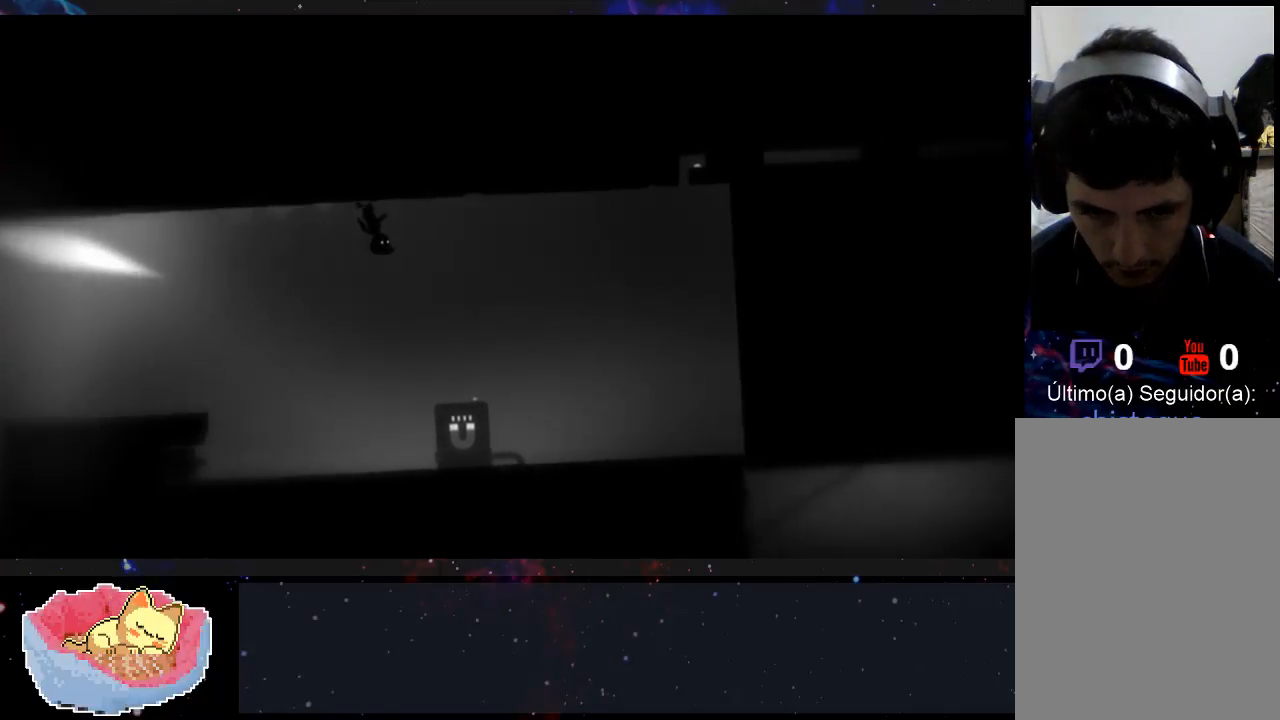
{"dt_ms": 500, "buttons": [], "left_stick": "left", "right_stick": "center", "events": [[367, "left_stick", "up"], [433, "left_stick", "left"]]}
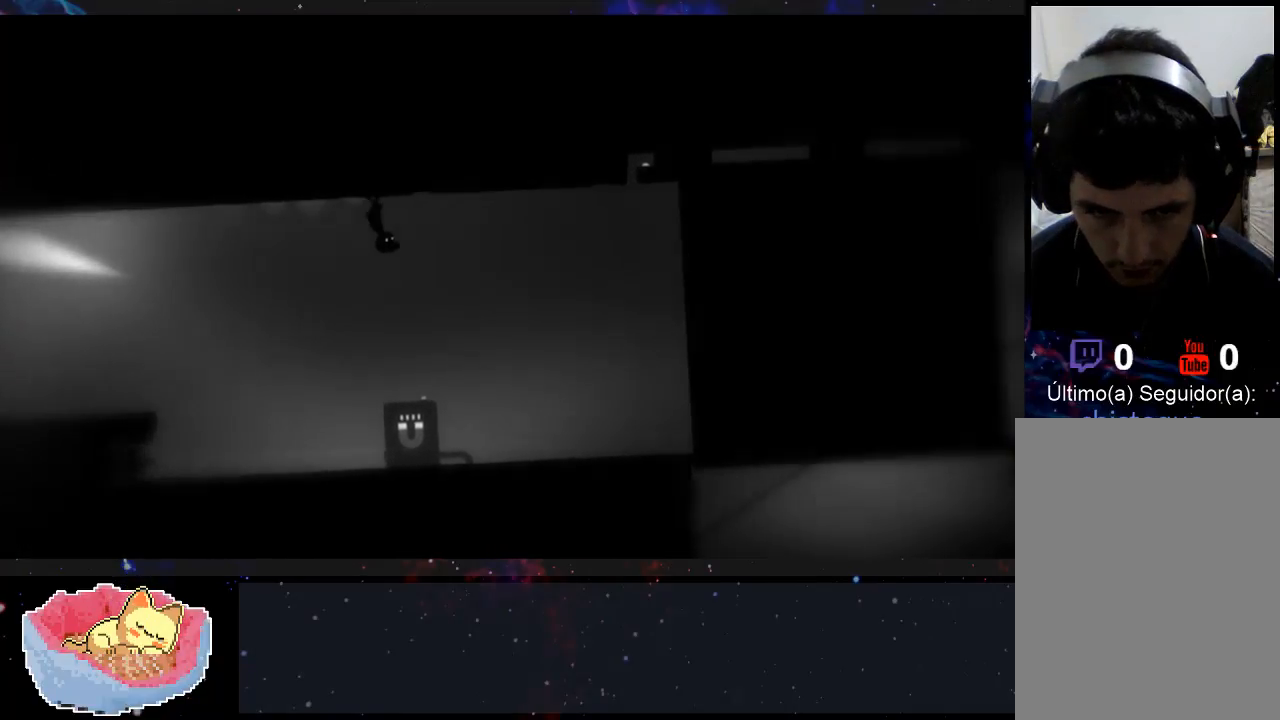
{"dt_ms": 500, "buttons": [], "left_stick": "right", "right_stick": "center", "events": [[167, "left_stick", "center"], [467, "left_stick", "right"]]}
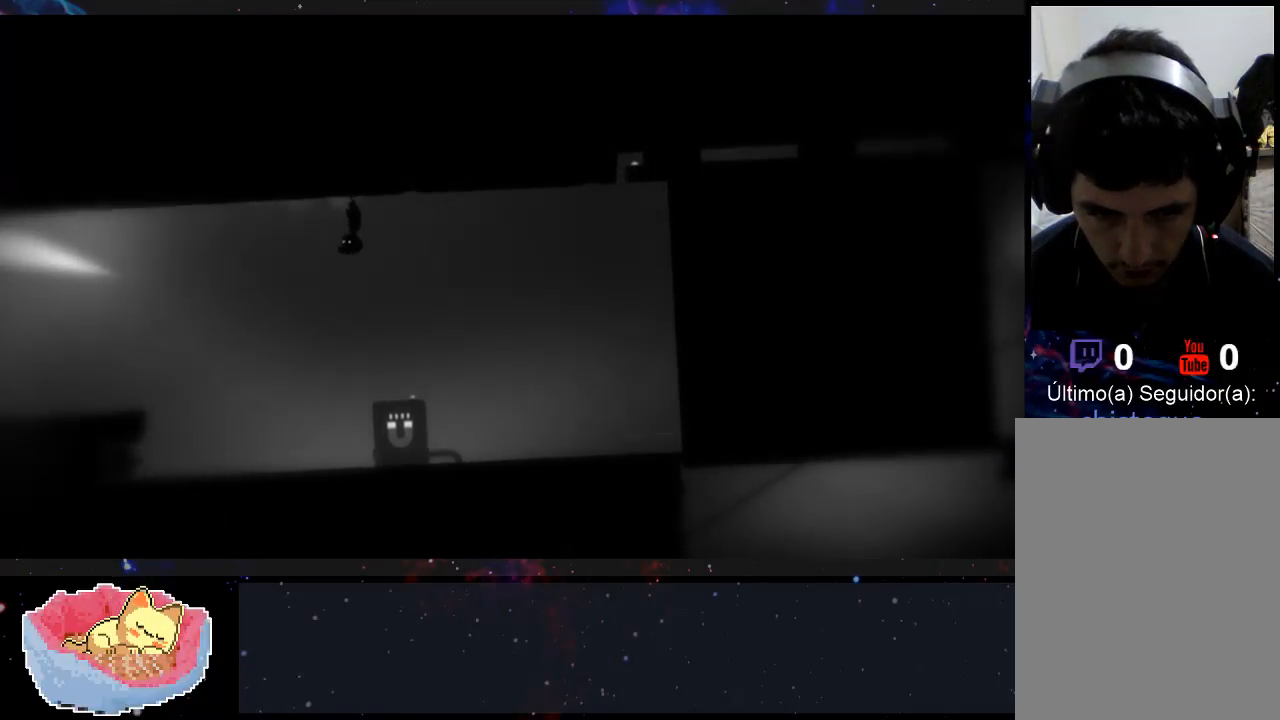
{"dt_ms": 500, "buttons": [], "left_stick": "center", "right_stick": "center", "events": [[200, "left_stick", "center"]]}
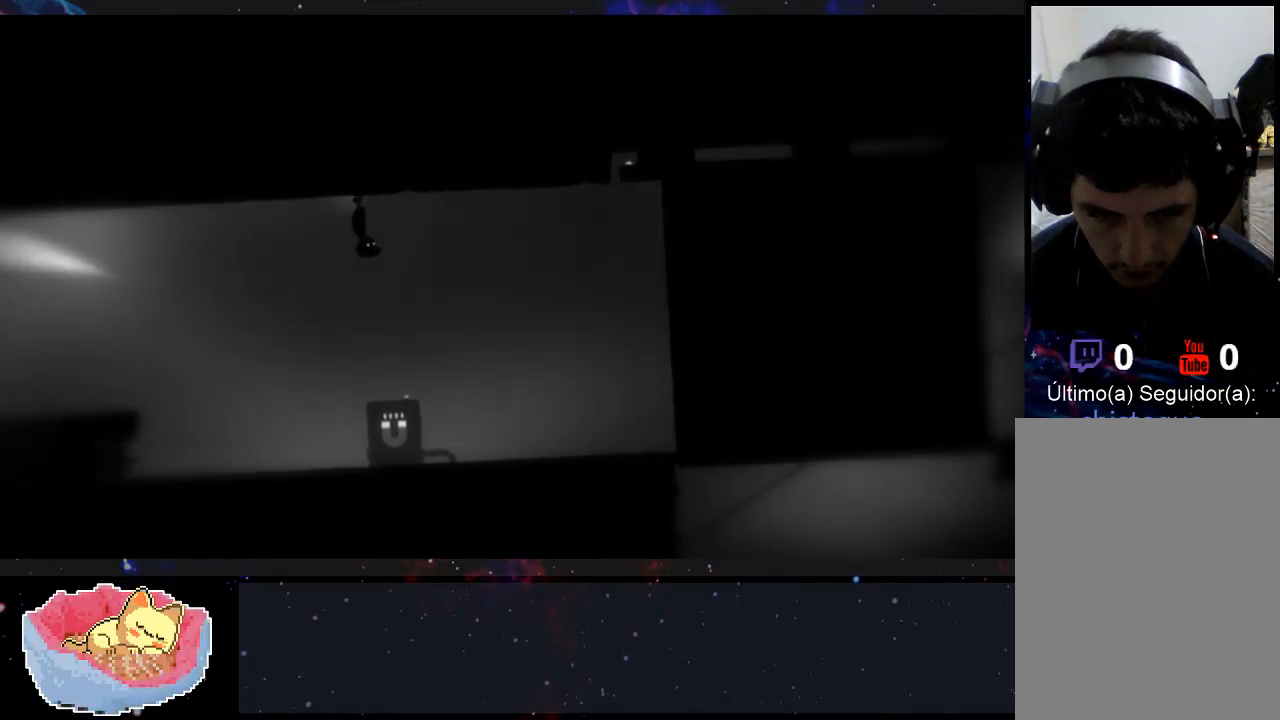
{"dt_ms": 500, "buttons": [], "left_stick": "right", "right_stick": "center", "events": [[367, "left_stick", "right"]]}
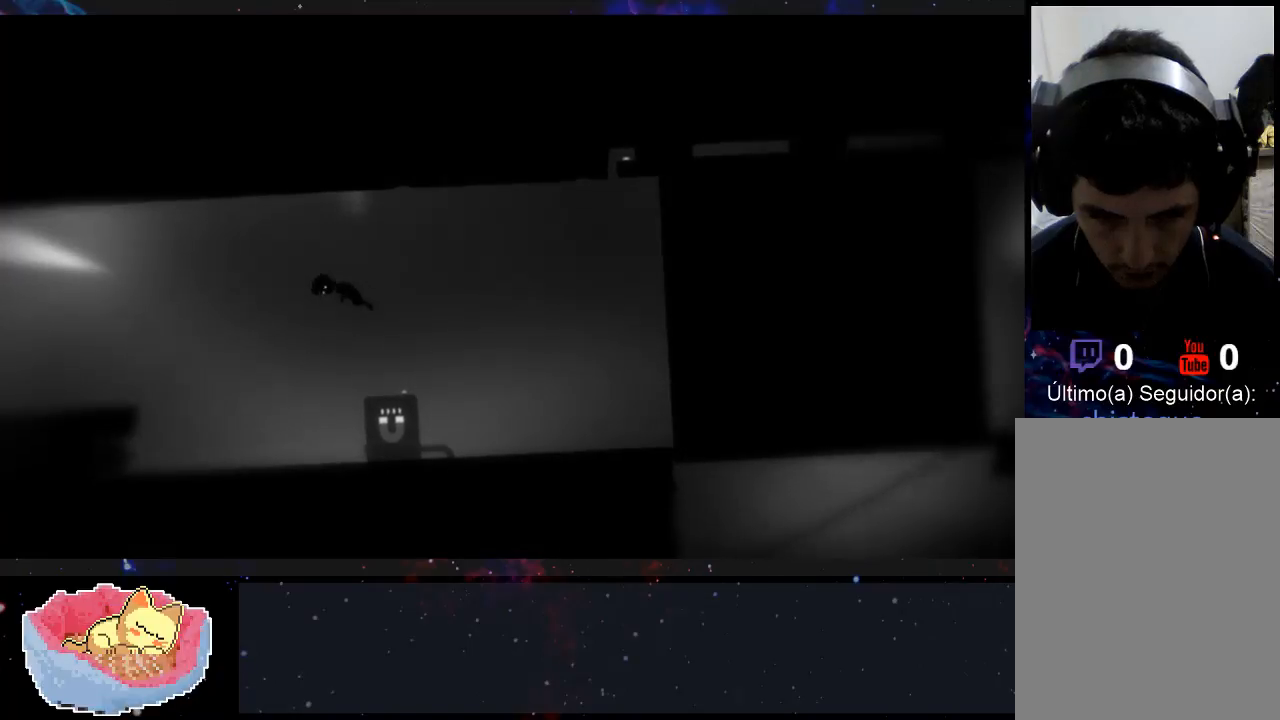
{"dt_ms": 500, "buttons": ["X"], "left_stick": "up-left", "right_stick": "center", "events": [[233, "left_stick", "center"], [400, "left_stick", "left"], [467, "X", "down"], [500, "left_stick", "up-left"]]}
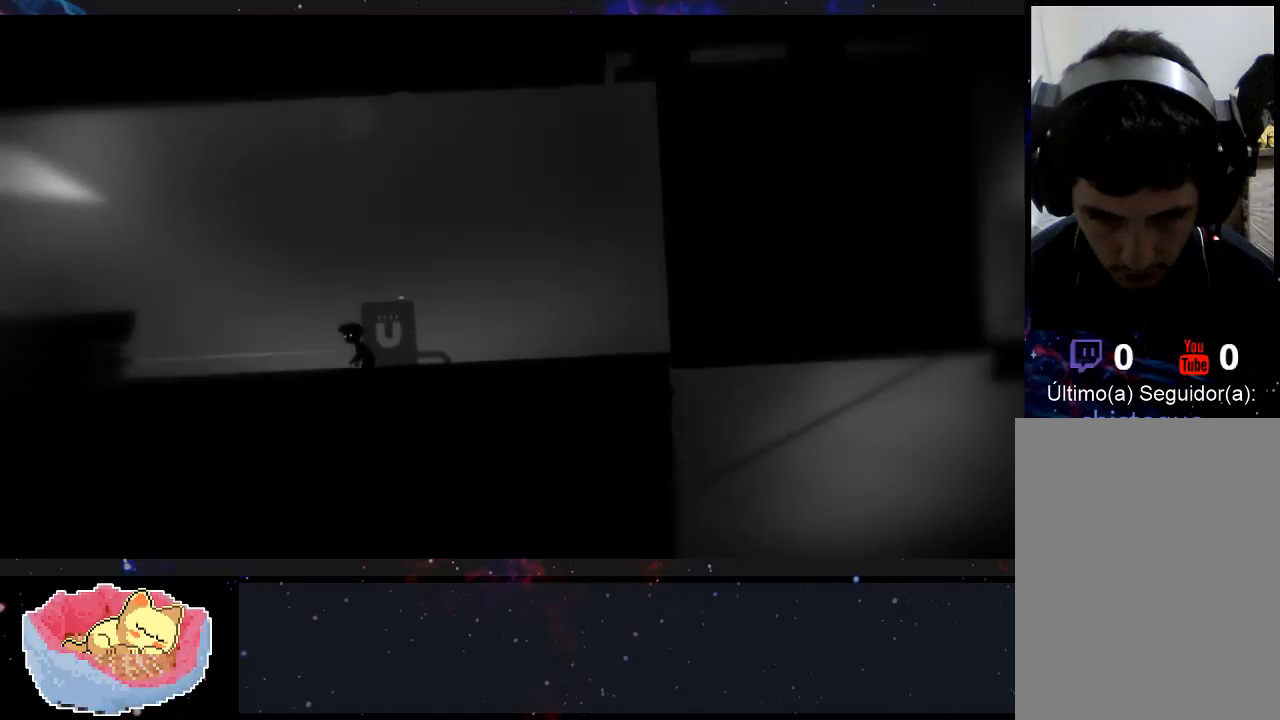
{"dt_ms": 500, "buttons": [], "left_stick": "up-left", "right_stick": "center", "events": [[100, "X", "up"]]}
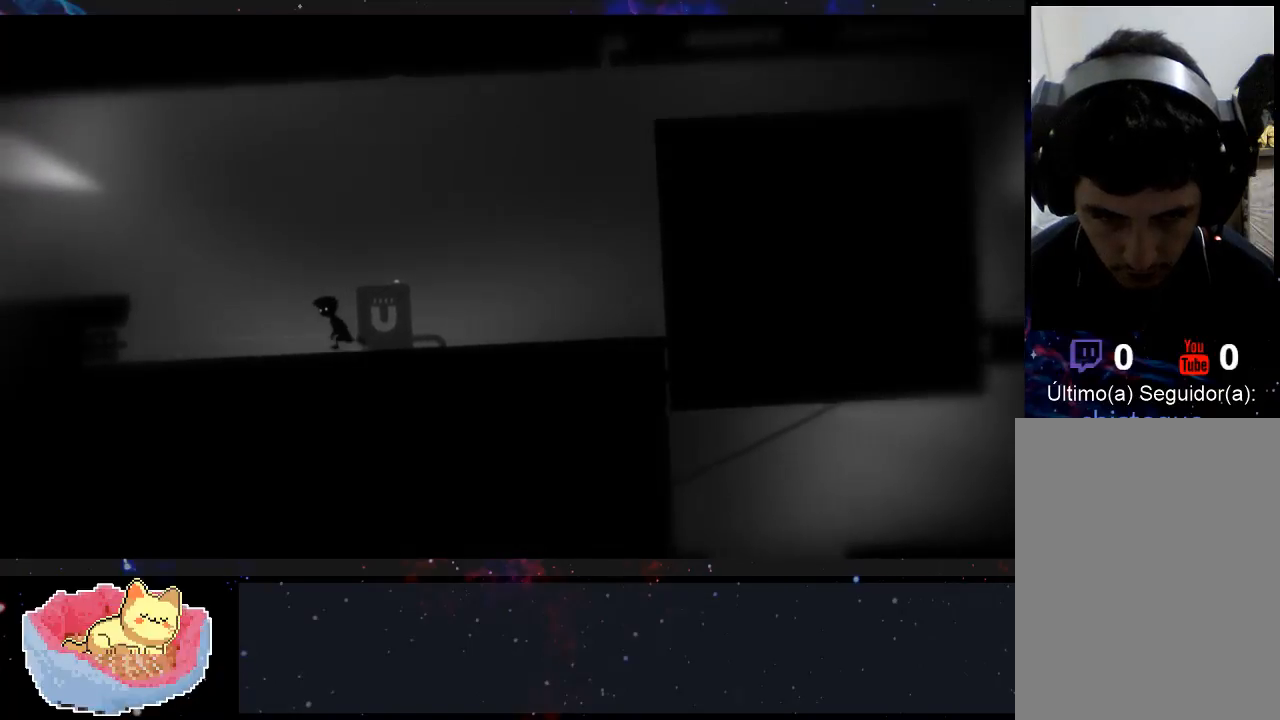
{"dt_ms": 500, "buttons": ["A"], "left_stick": "up-left", "right_stick": "center", "events": [[467, "A", "down"]]}
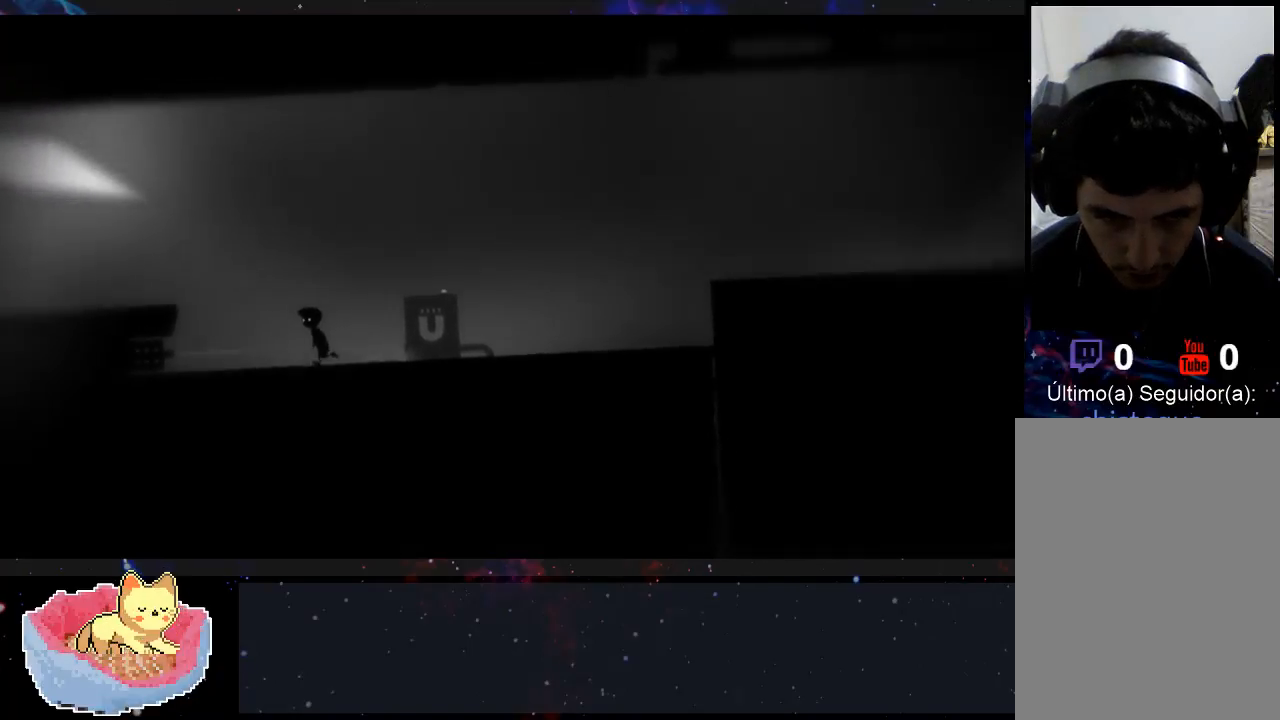
{"dt_ms": 500, "buttons": ["A"], "left_stick": "up-left", "right_stick": "center", "events": []}
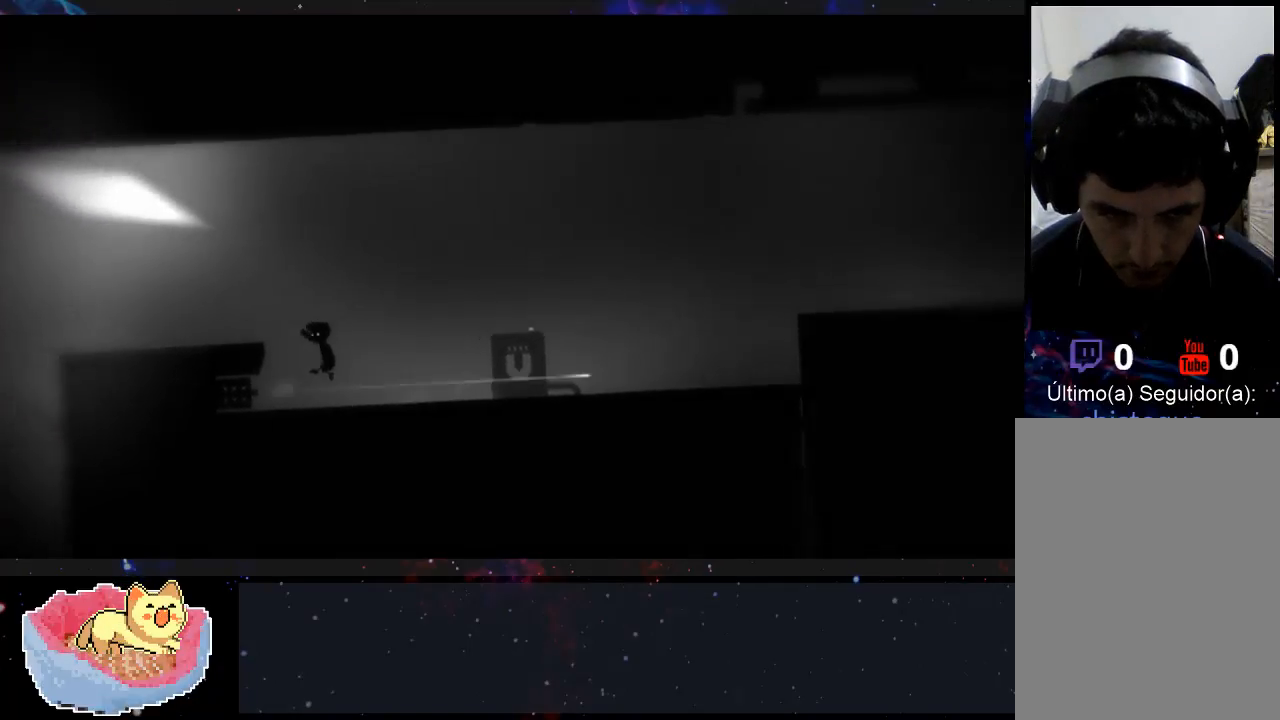
{"dt_ms": 1000, "buttons": [], "left_stick": "left", "right_stick": "center"}
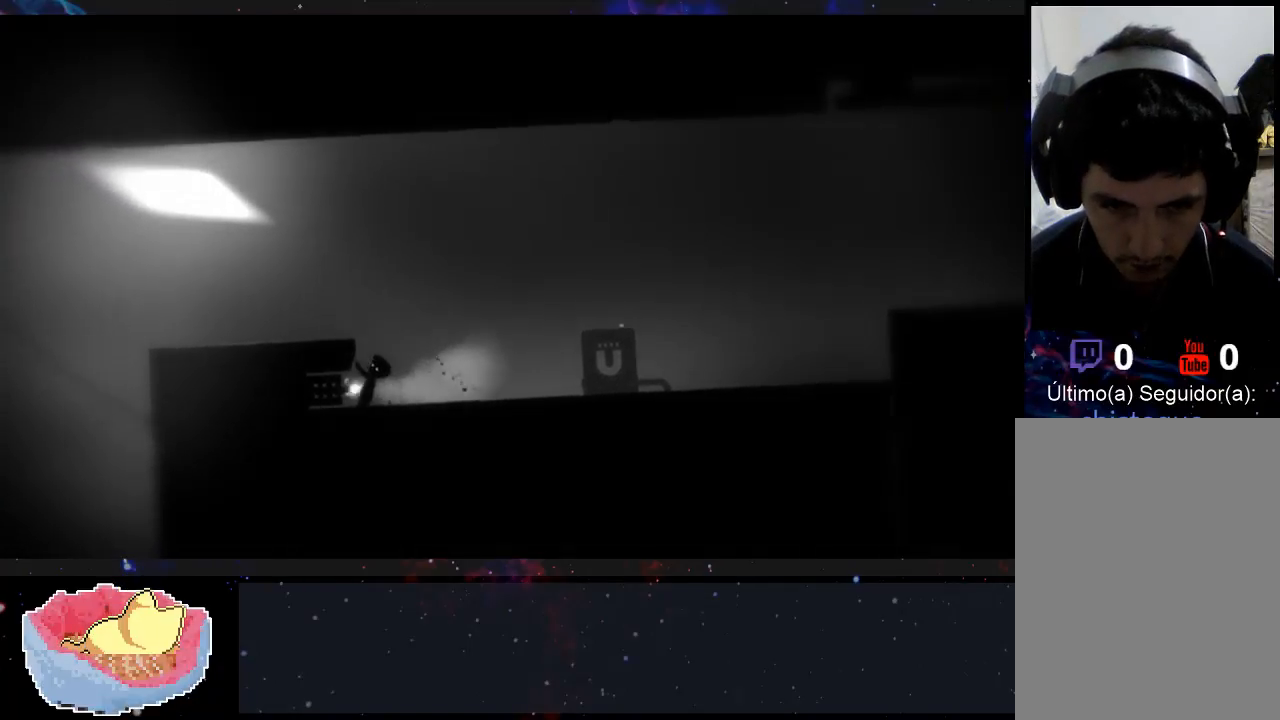
{"dt_ms": 500, "buttons": [], "left_stick": "left", "right_stick": "center"}
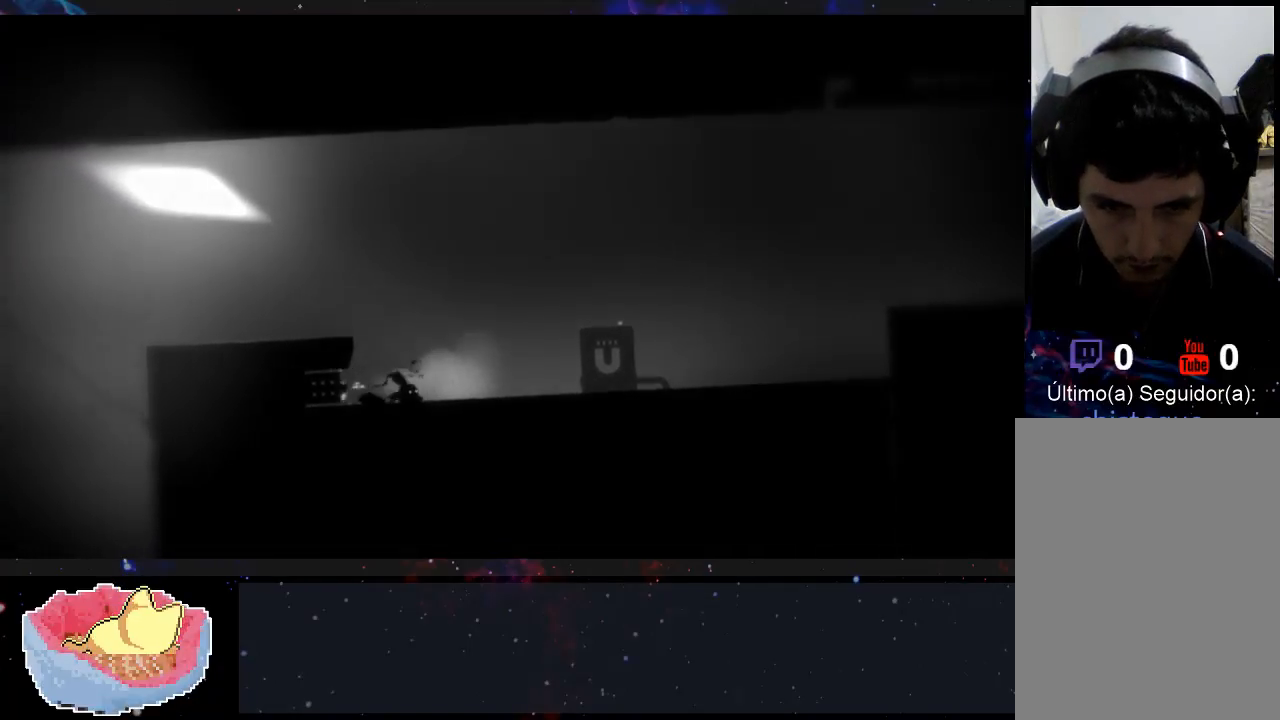
{"dt_ms": 500, "buttons": [], "left_stick": "left", "right_stick": "center", "events": [[367, "A", "down"], [500, "A", "up"]]}
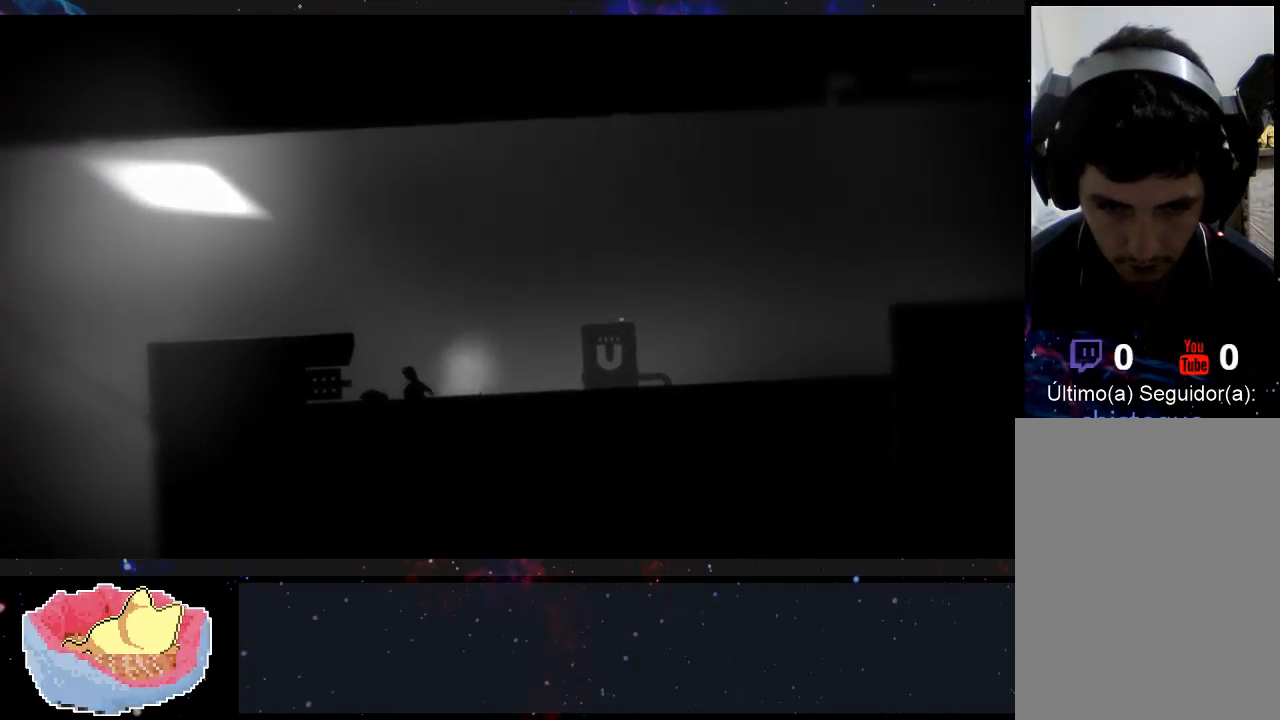
{"dt_ms": 500, "buttons": [], "left_stick": "left", "right_stick": "center", "events": []}
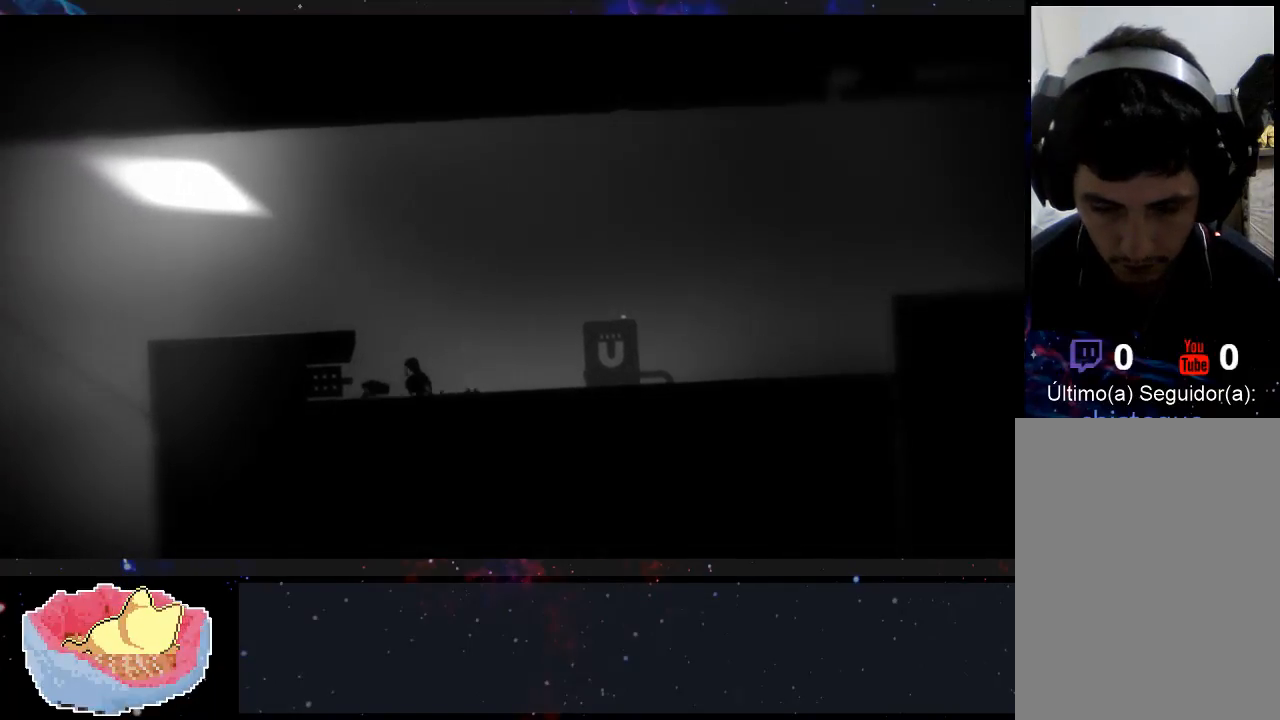
{"dt_ms": 500, "buttons": [], "left_stick": "left", "right_stick": "center"}
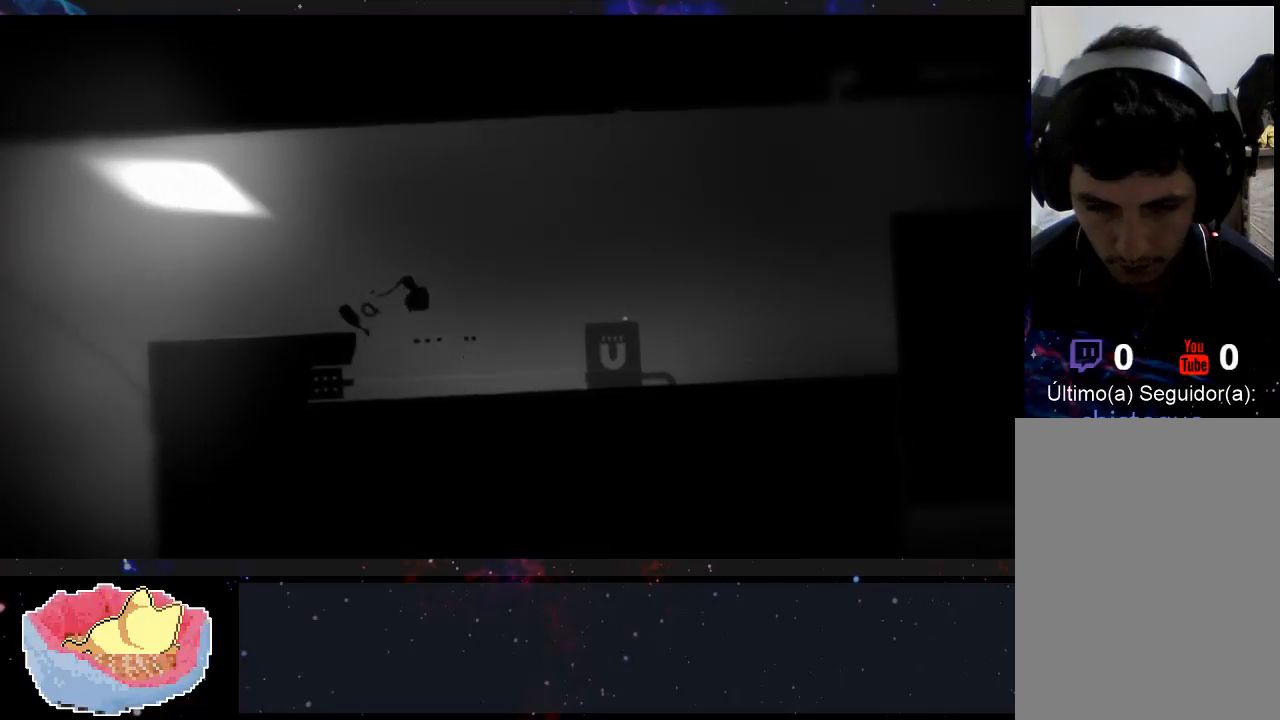
{"dt_ms": 500, "buttons": [], "left_stick": "left", "right_stick": "center", "events": []}
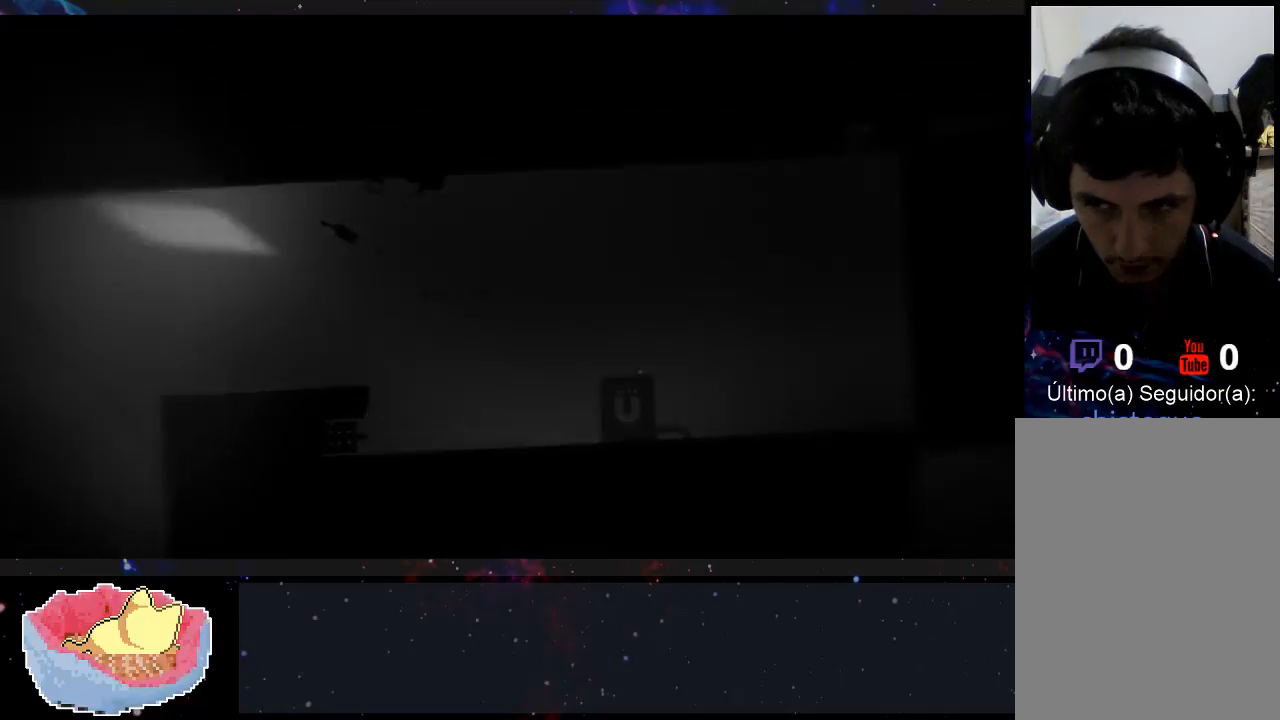
{"dt_ms": 500, "buttons": [], "left_stick": "left", "right_stick": "center", "events": []}
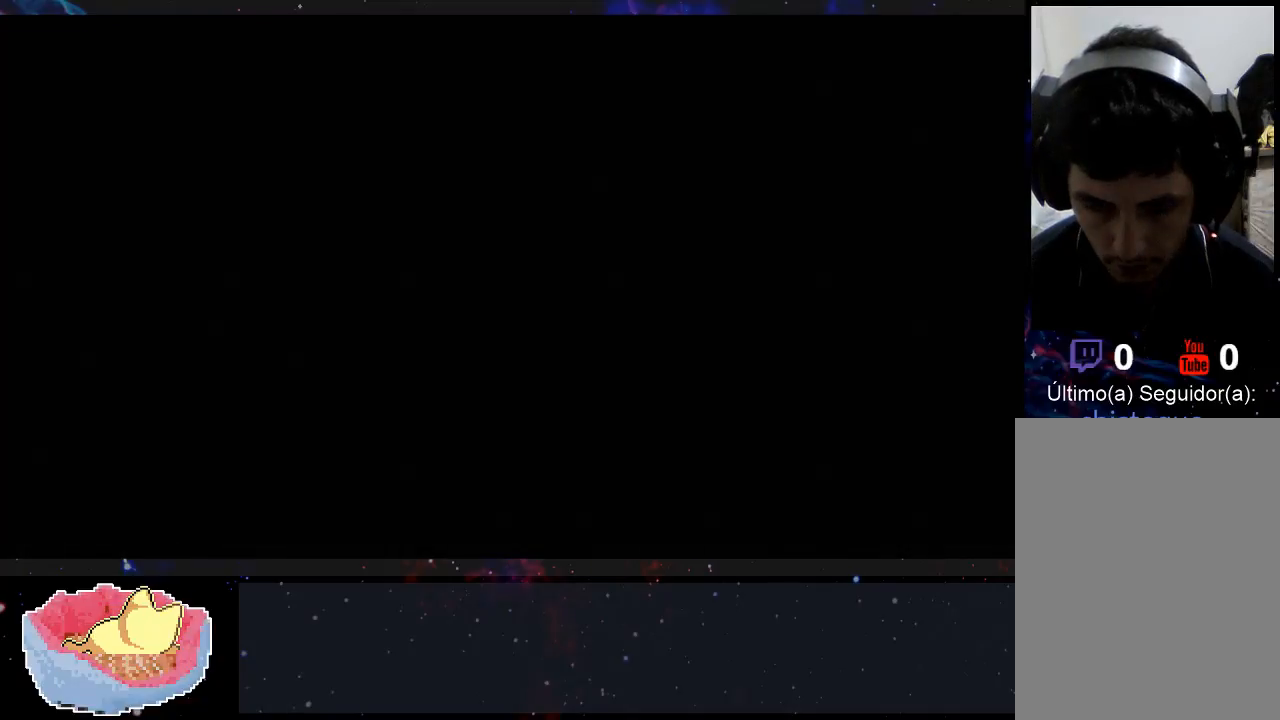
{"dt_ms": 500, "buttons": [], "left_stick": "left", "right_stick": "center", "events": []}
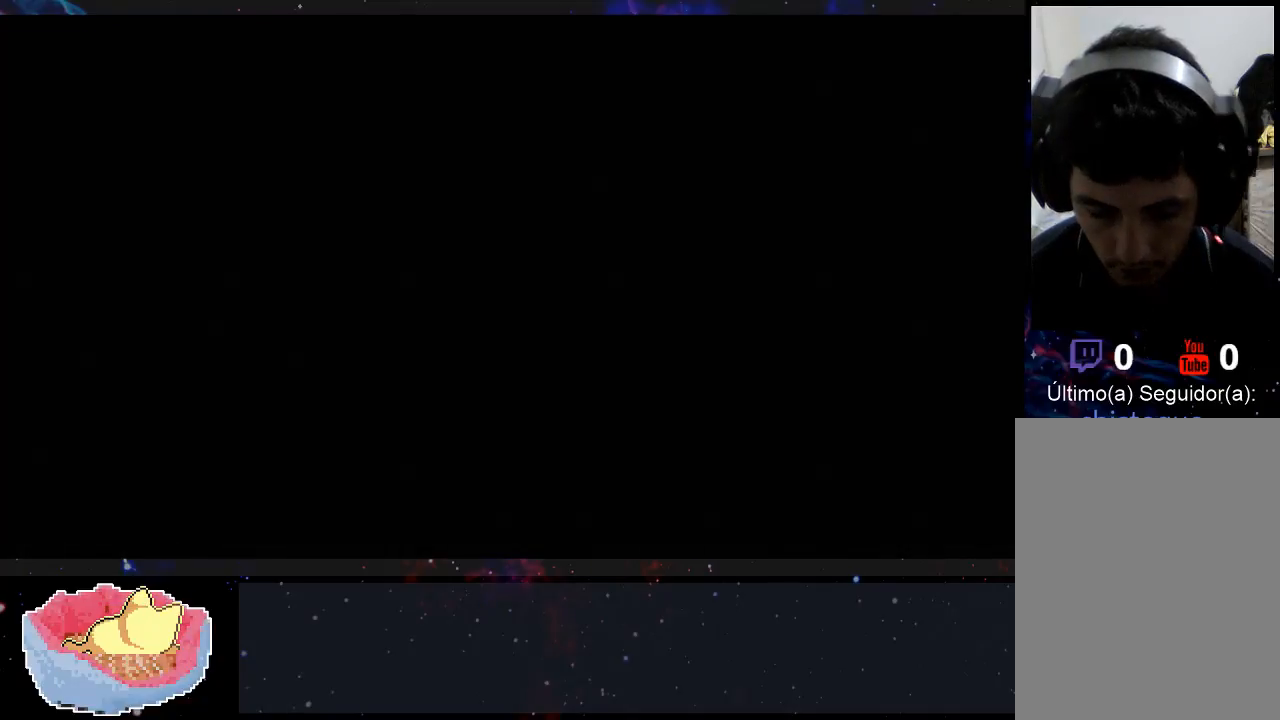
{"dt_ms": 500, "buttons": [], "left_stick": "center", "right_stick": "center", "events": [[100, "left_stick", "center"]]}
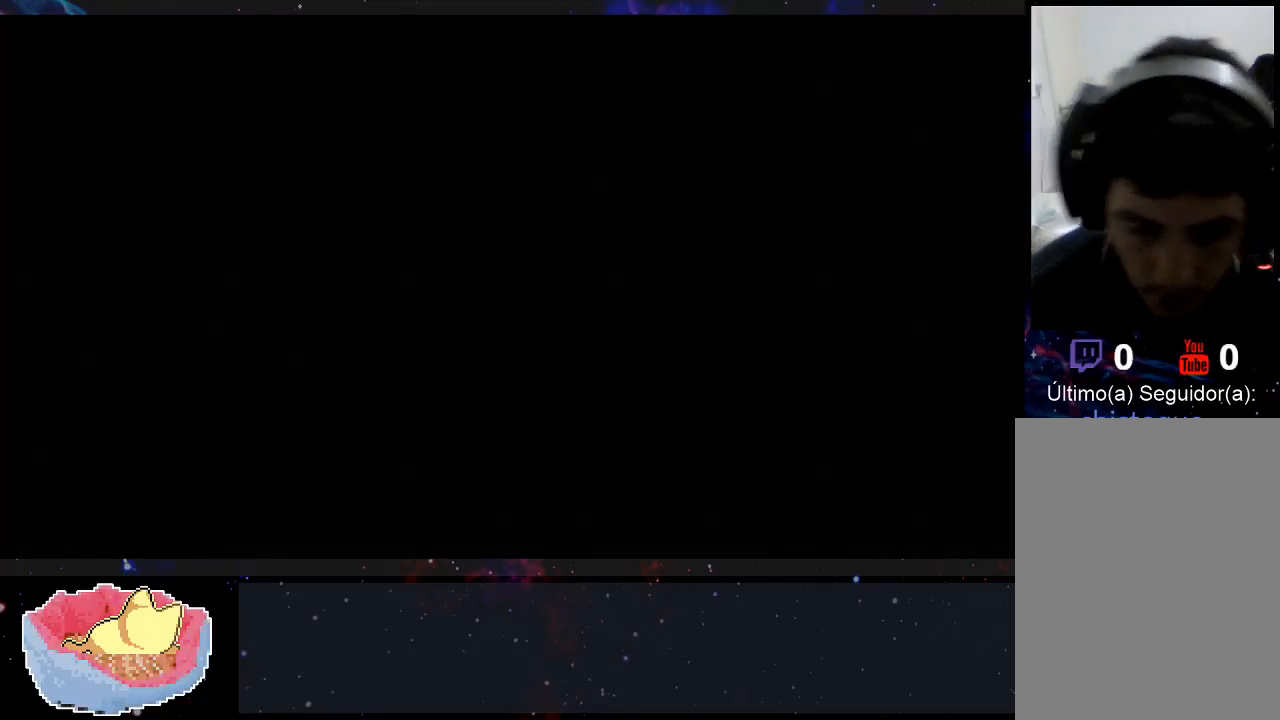
{"dt_ms": 500, "buttons": [], "left_stick": "center", "right_stick": "center", "events": []}
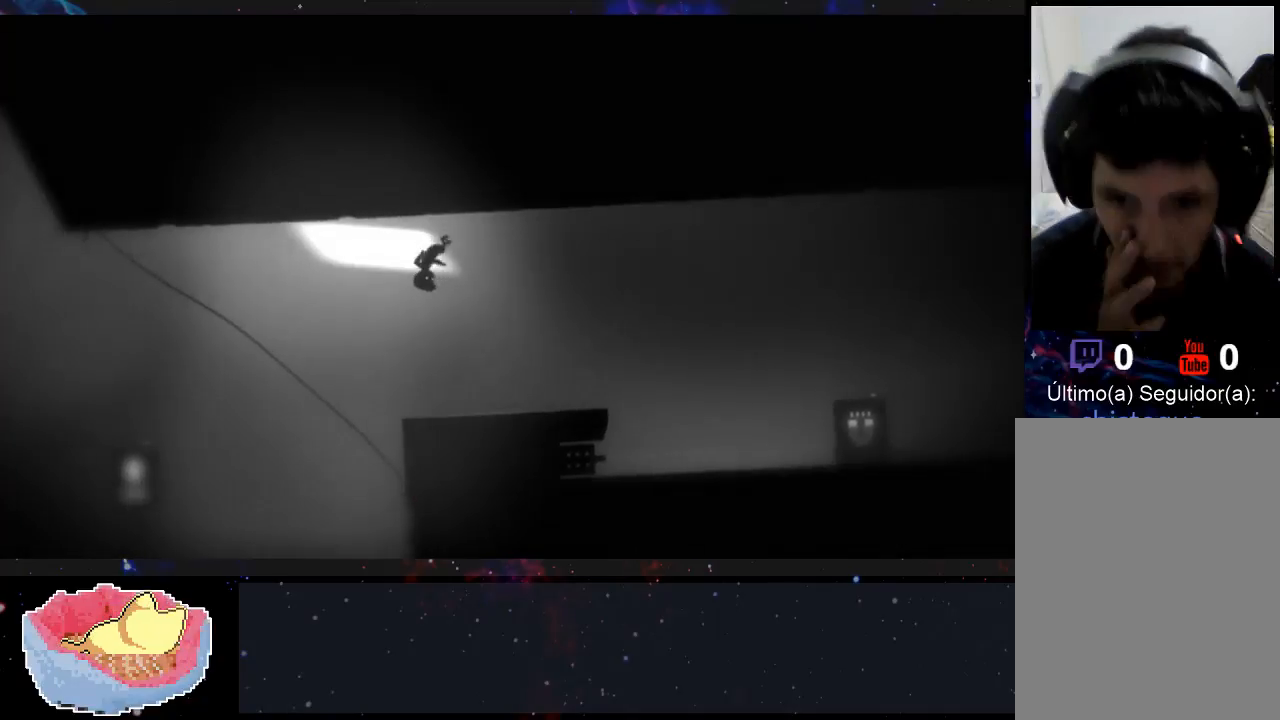
{"dt_ms": 500, "buttons": [], "left_stick": "right", "right_stick": "center", "events": [[233, "left_stick", "right"]]}
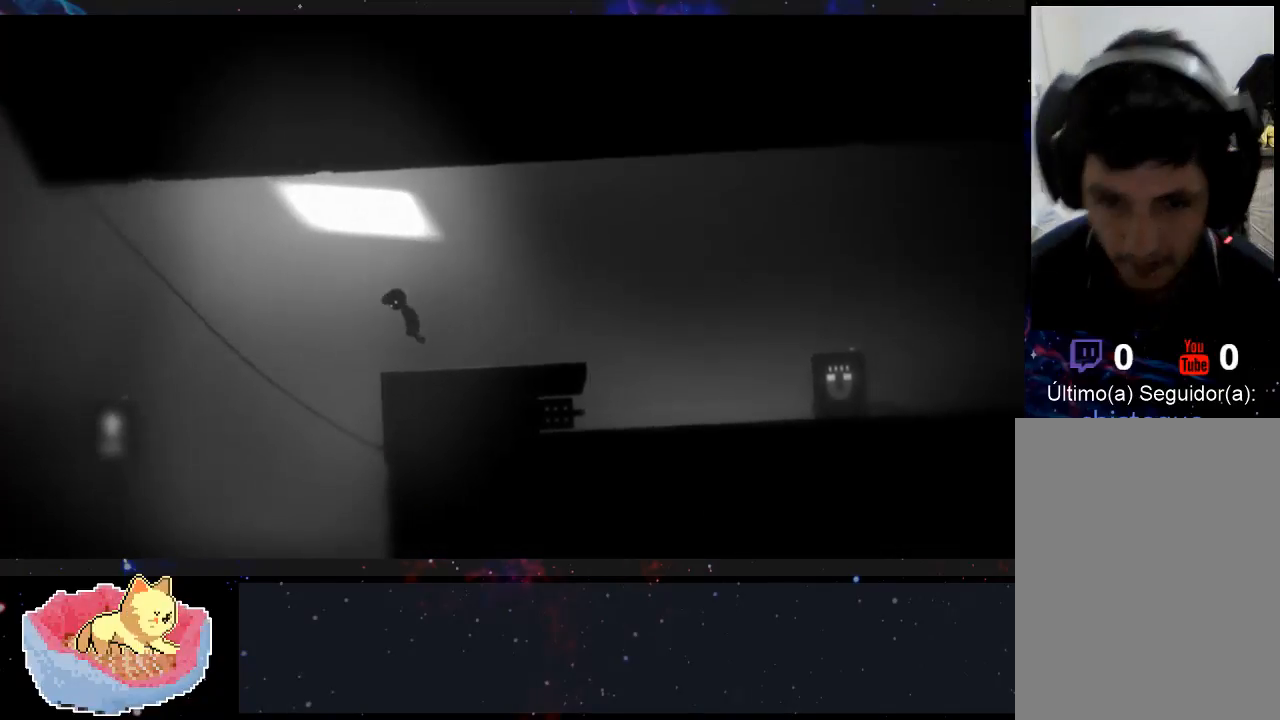
{"dt_ms": 500, "buttons": [], "left_stick": "right", "right_stick": "center", "events": []}
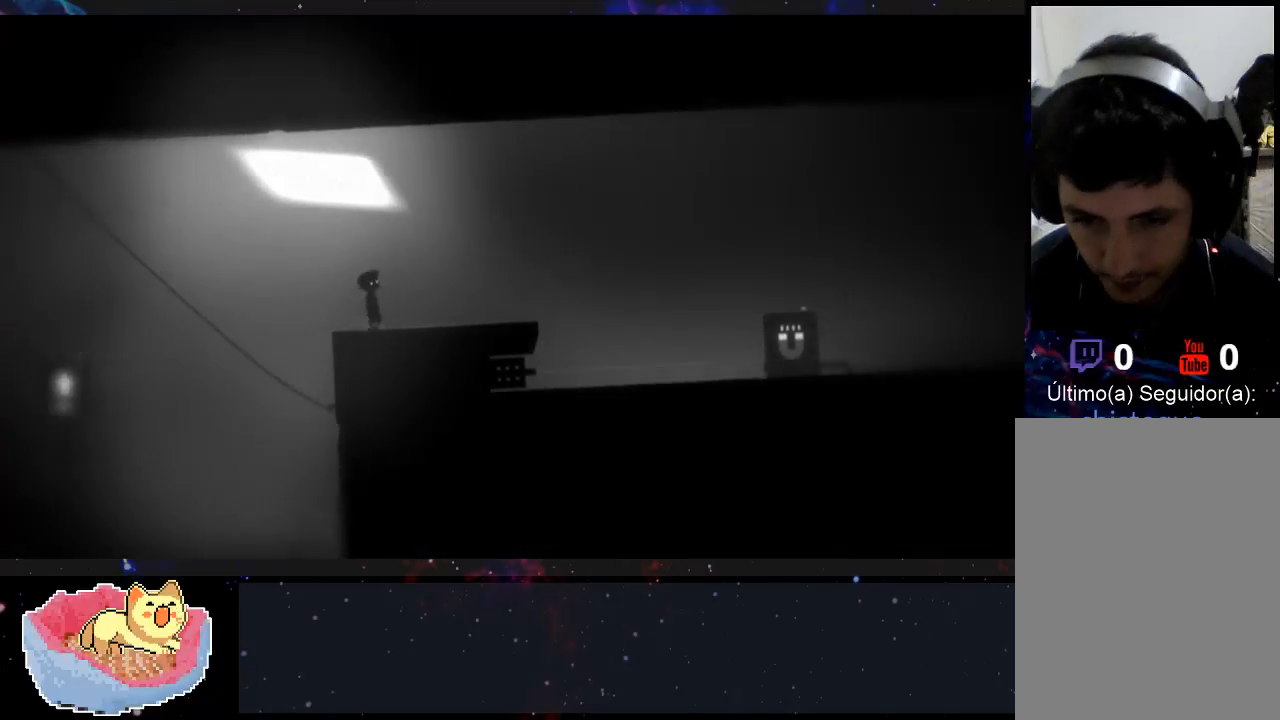
{"dt_ms": 500, "buttons": [], "left_stick": "right", "right_stick": "center", "events": []}
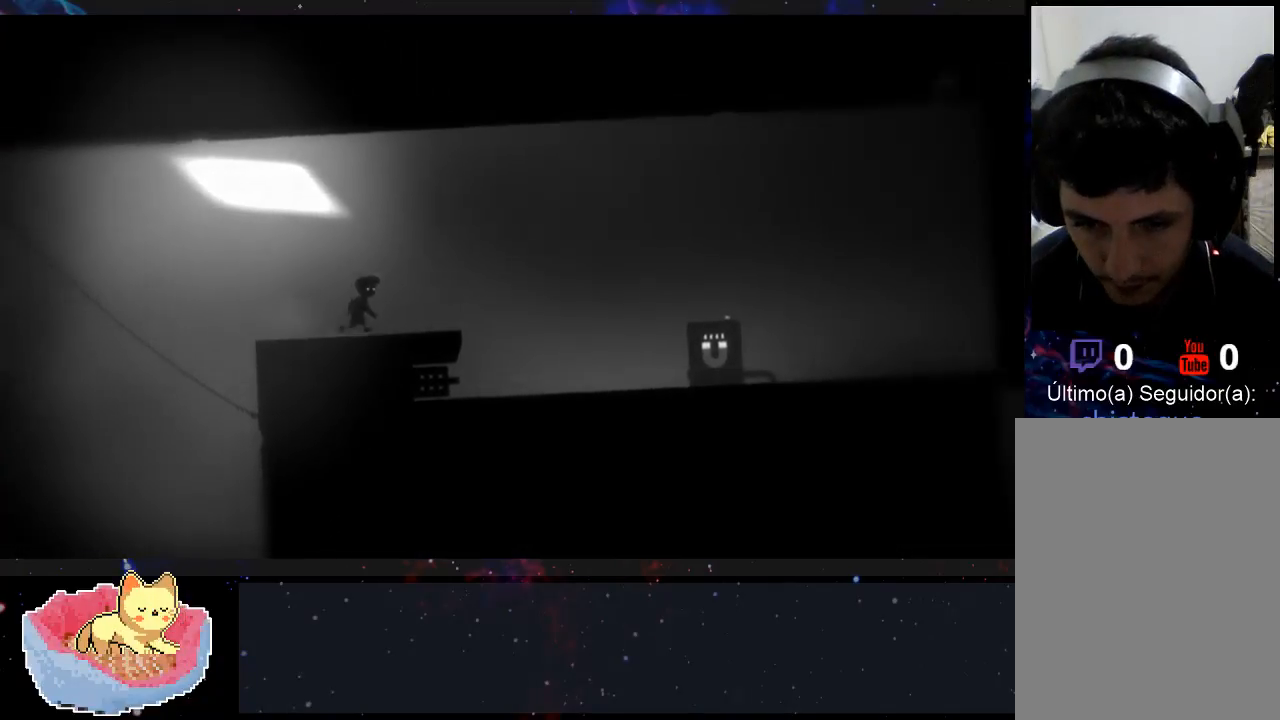
{"dt_ms": 500, "buttons": [], "left_stick": "center", "right_stick": "center", "events": [[400, "left_stick", "center"]]}